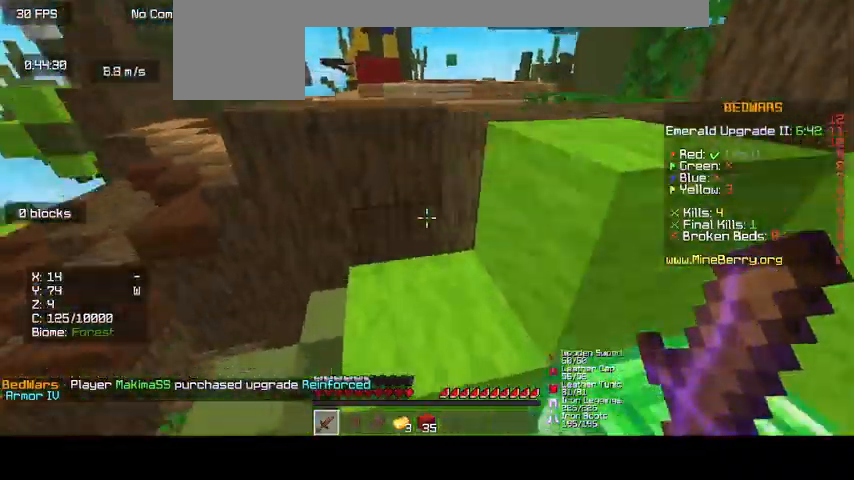
Gameplay with keyboard and mouse; each line is a JSON object with the keys and mouse buttons held at the frame after it. "events" lists presses ("down") and releases ("up") of "d", "s", "up", "mouse_left" and "mouse_right" between this image and that frame as [ms after this image, input, new state], when the widget could be followed in between. "mouse_left", "mouse_right" = the "left", "right" buttons of the "mouse" list. No other keys are recorded. Fast repeated clicks can show as one long hold. Mouse movement is not recorded. Not read: o.
{"keys": ["up"], "mouse": [], "events": []}
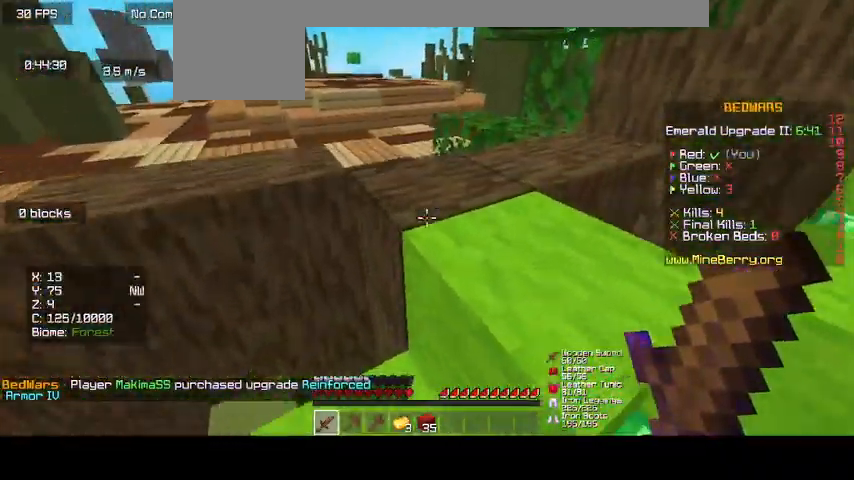
{"keys": ["up"], "mouse": [], "events": []}
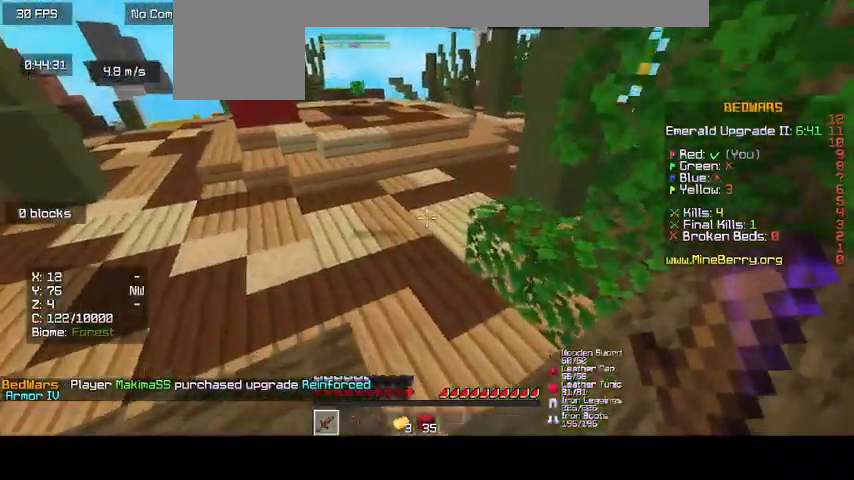
{"keys": ["up"], "mouse": [], "events": []}
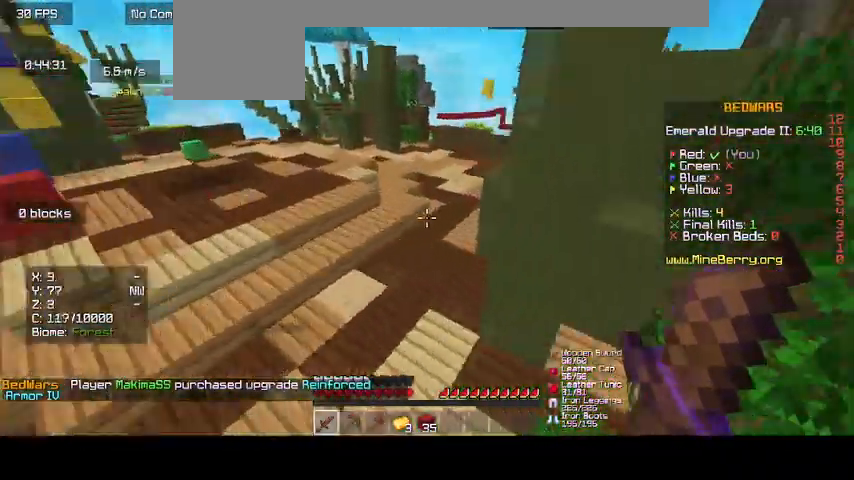
{"keys": ["up"], "mouse": [], "events": []}
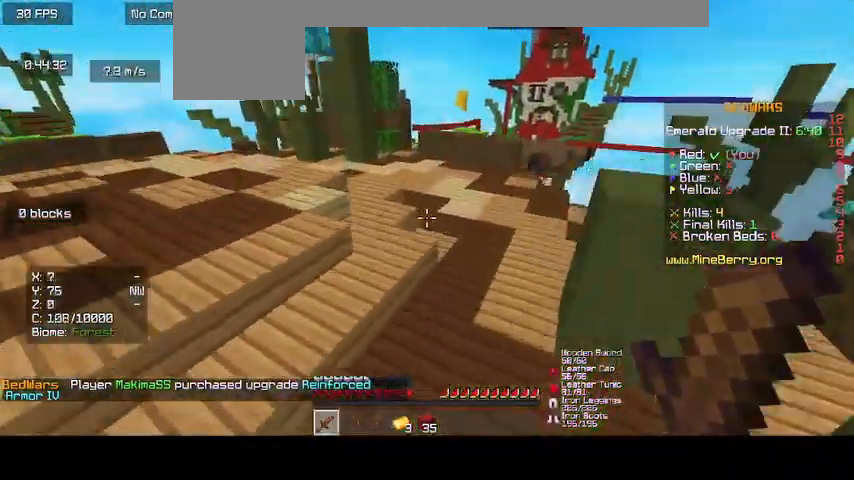
{"keys": ["up"], "mouse": [], "events": []}
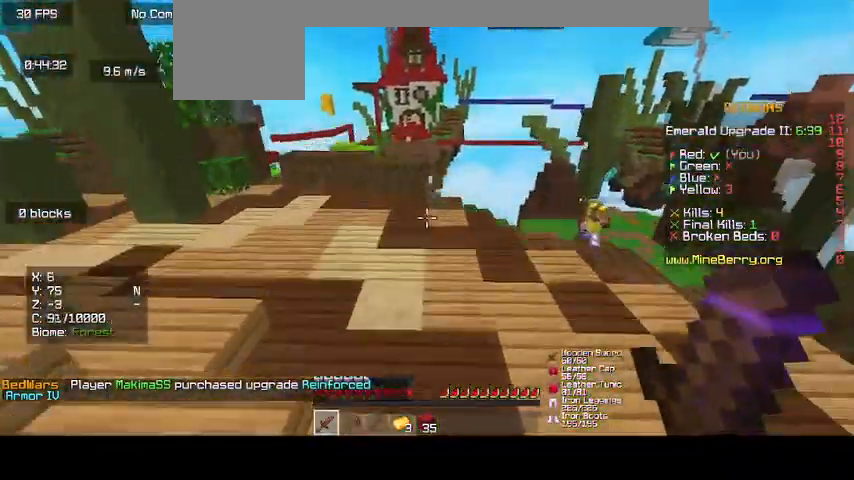
{"keys": ["up"], "mouse": [], "events": []}
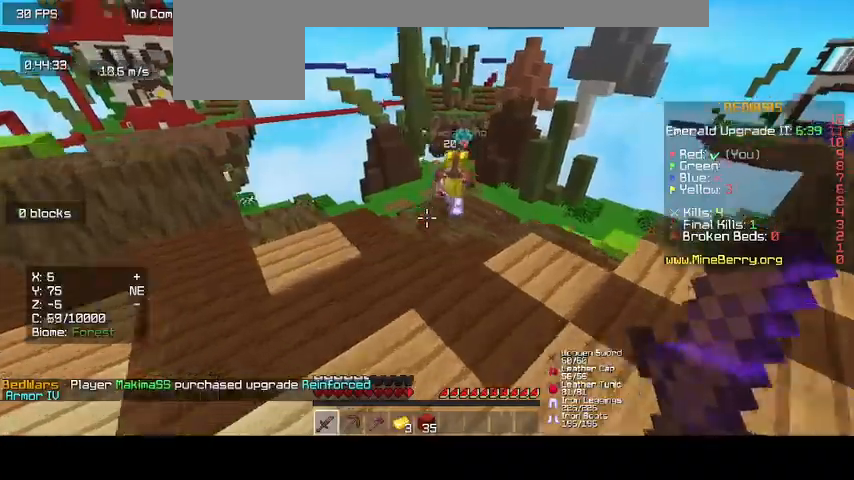
{"keys": ["up"], "mouse": ["left"], "events": [[200, "mouse_left", "down"]]}
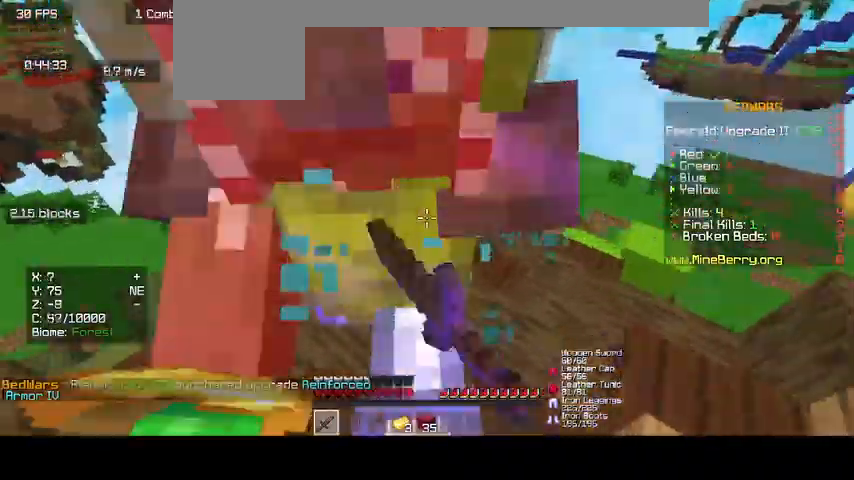
{"keys": ["d"], "mouse": ["left"], "events": [[333, "up", "up"], [400, "d", "down"]]}
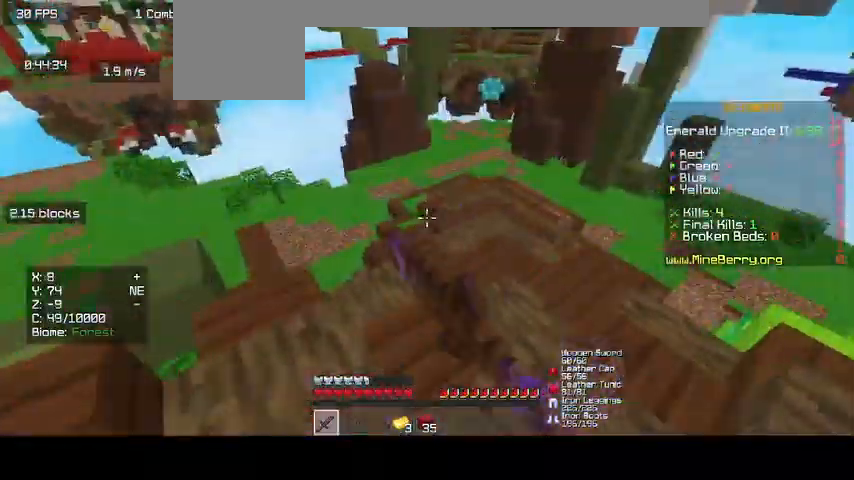
{"keys": [], "mouse": ["left"], "events": [[200, "mouse_left", "up"], [267, "mouse_left", "down"], [333, "d", "up"], [367, "mouse_left", "up"], [467, "mouse_left", "down"]]}
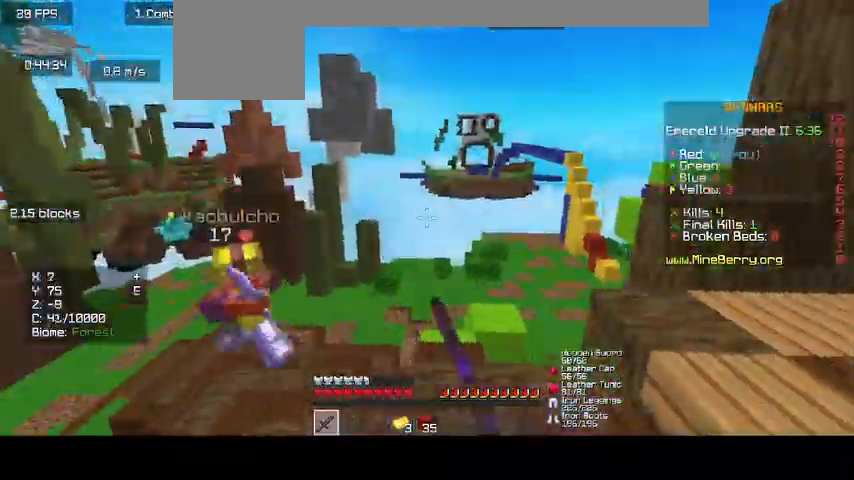
{"keys": ["up"], "mouse": ["left"], "events": [[33, "up", "down"], [100, "mouse_left", "up"], [167, "mouse_left", "down"], [300, "mouse_left", "up"], [367, "mouse_left", "down"]]}
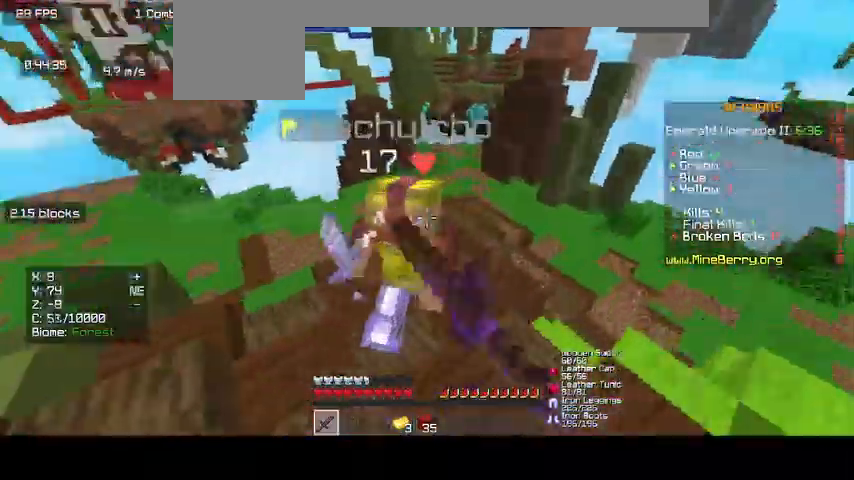
{"keys": ["up"], "mouse": ["left"], "events": [[33, "up", "up"], [500, "up", "down"]]}
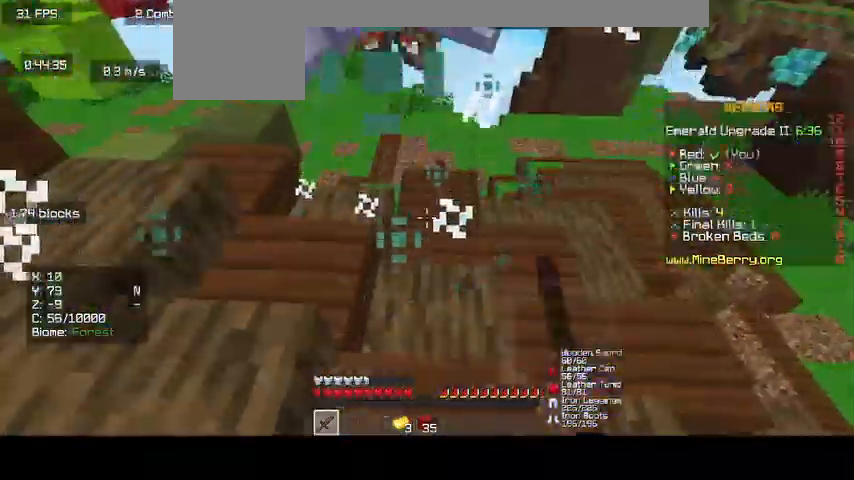
{"keys": ["up"], "mouse": [], "events": [[433, "mouse_left", "up"]]}
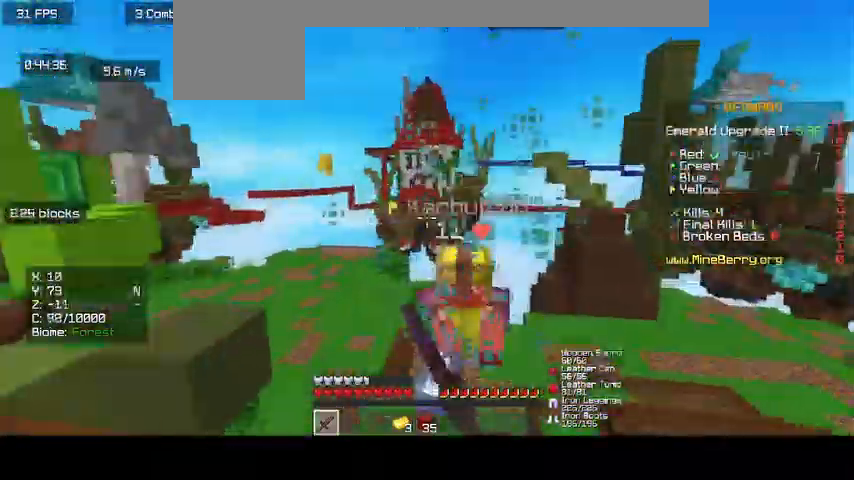
{"keys": ["up"], "mouse": ["left"], "events": [[33, "mouse_left", "down"]]}
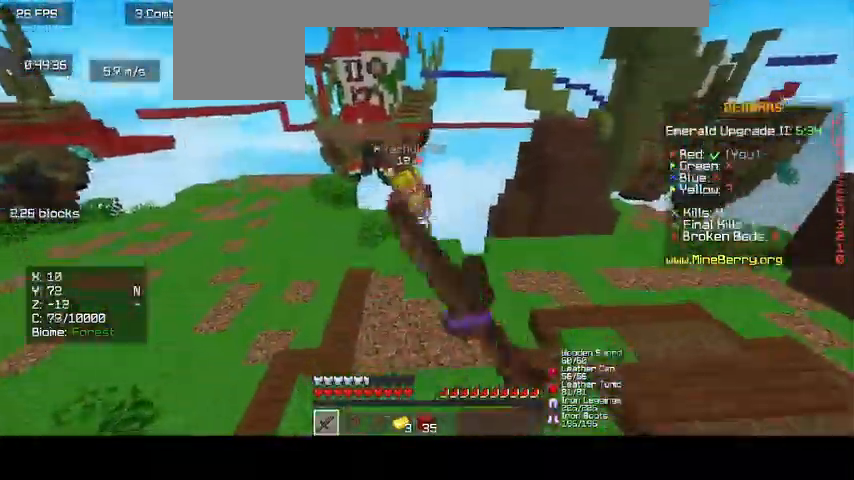
{"keys": ["up"], "mouse": [], "events": [[67, "mouse_left", "up"]]}
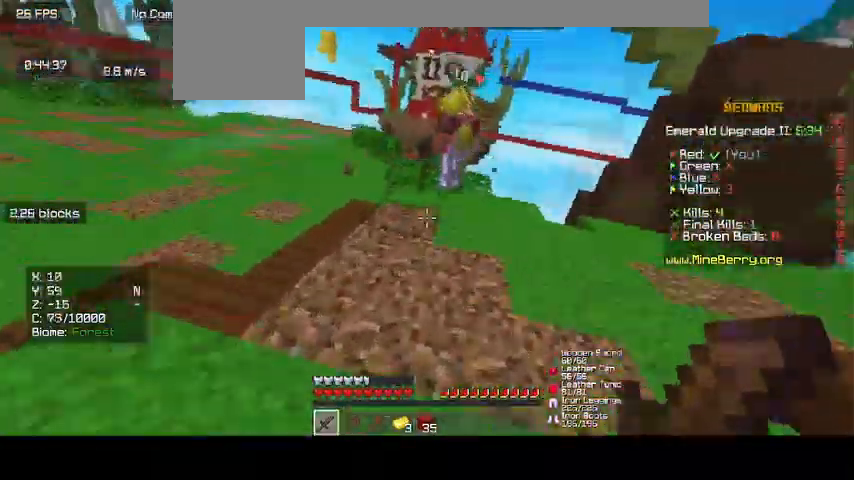
{"keys": ["up"], "mouse": [], "events": []}
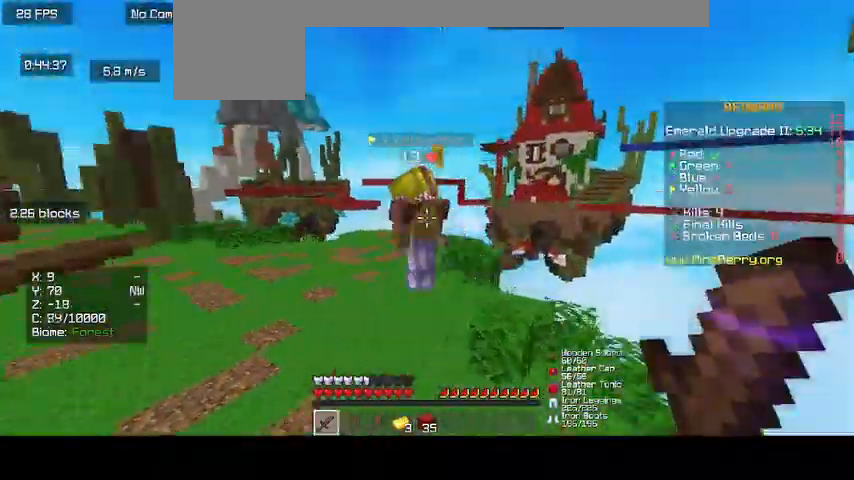
{"keys": ["up"], "mouse": [], "events": []}
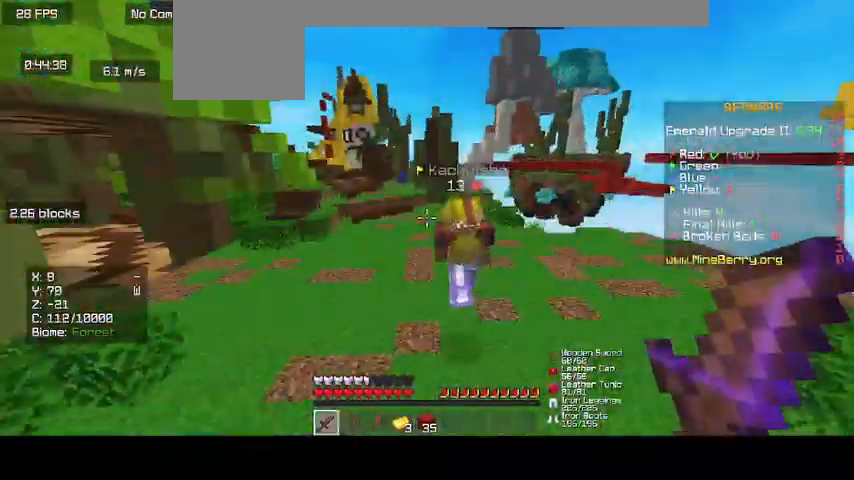
{"keys": ["up"], "mouse": [], "events": []}
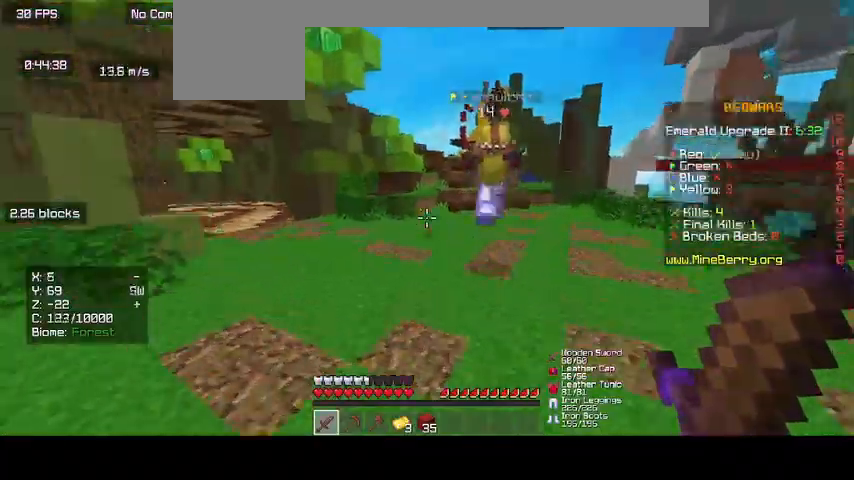
{"keys": ["up"], "mouse": [], "events": []}
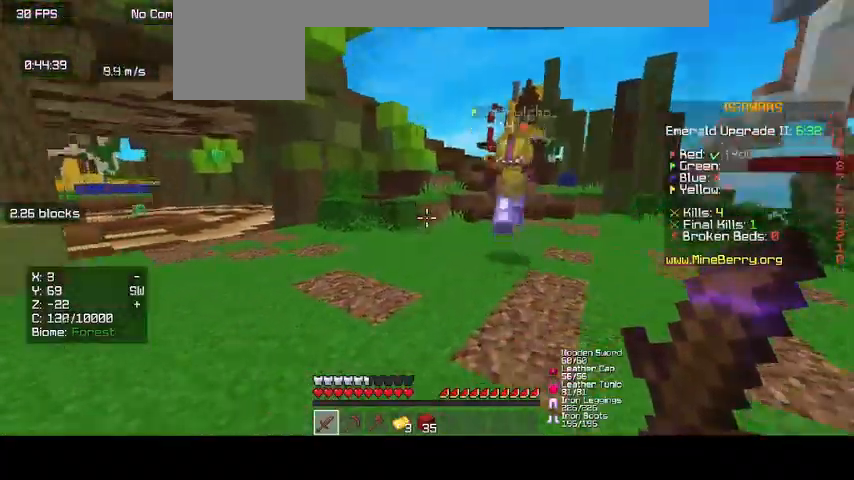
{"keys": ["up"], "mouse": [], "events": []}
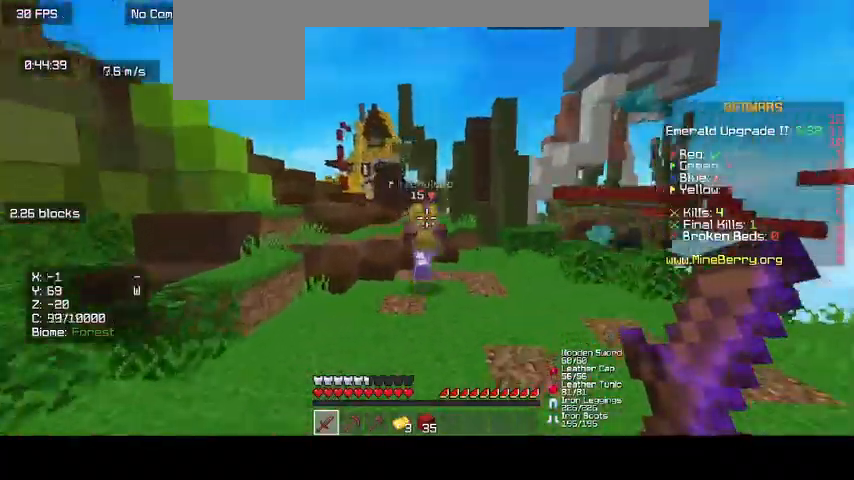
{"keys": ["up"], "mouse": [], "events": []}
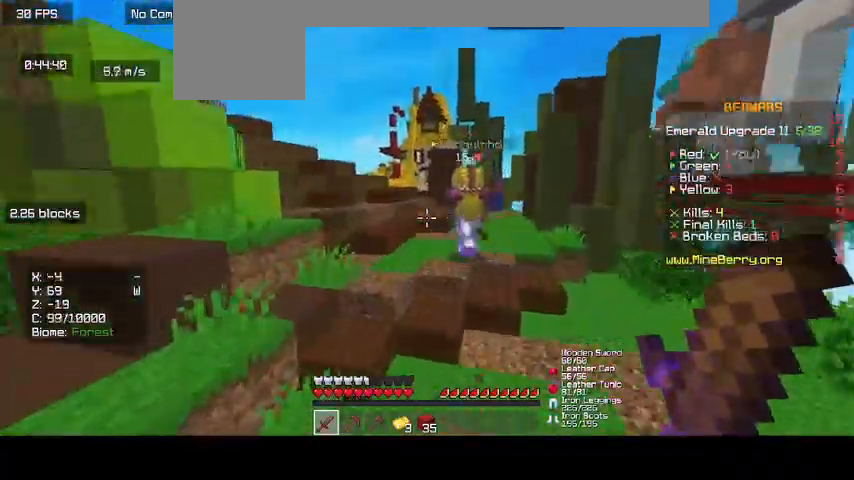
{"keys": ["up"], "mouse": [], "events": []}
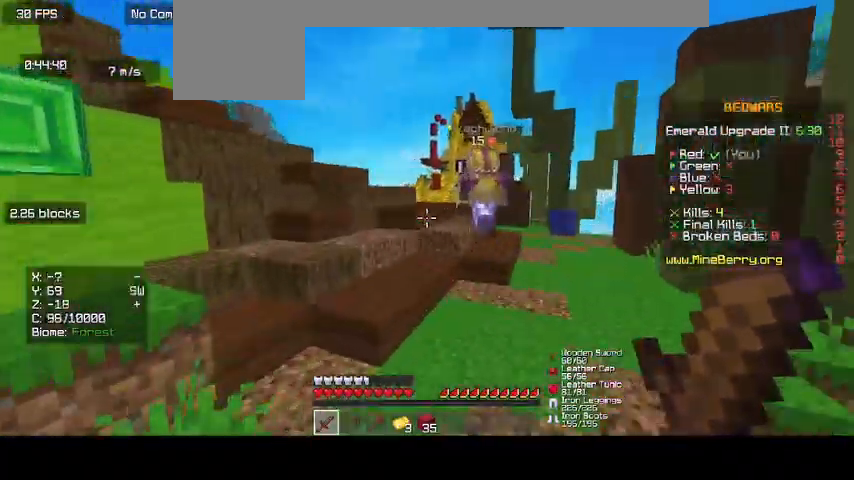
{"keys": ["up"], "mouse": [], "events": []}
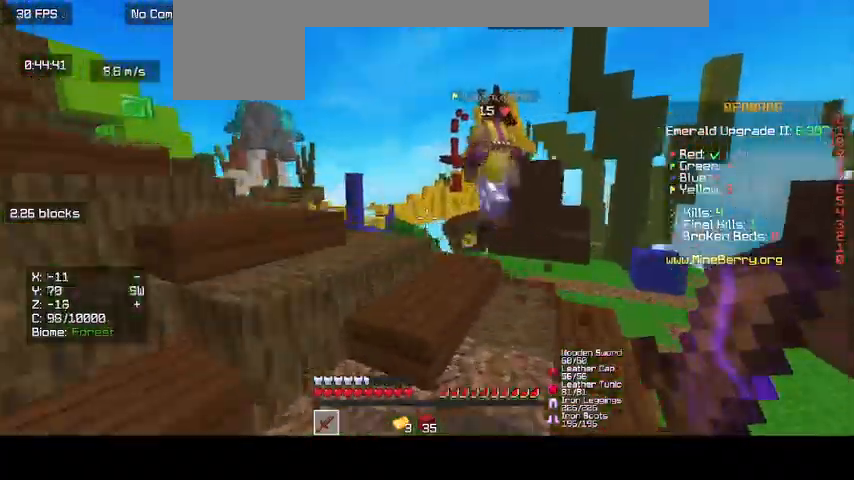
{"keys": ["up"], "mouse": [], "events": []}
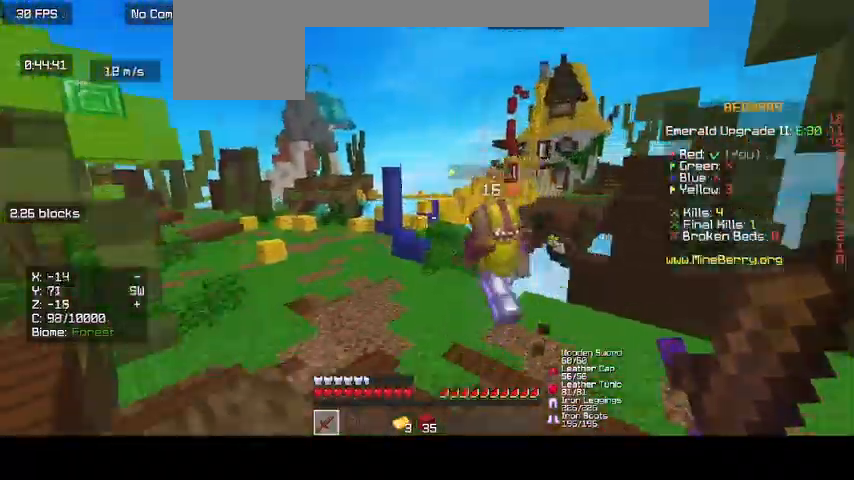
{"keys": ["up"], "mouse": [], "events": []}
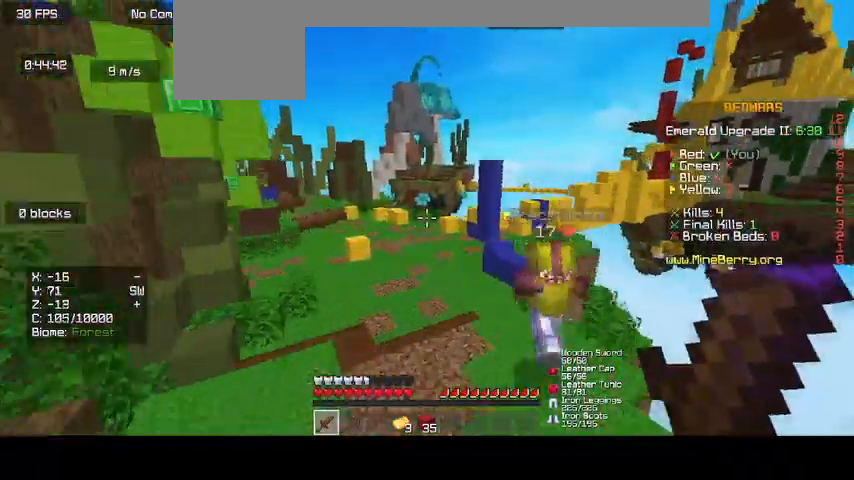
{"keys": ["up"], "mouse": [], "events": []}
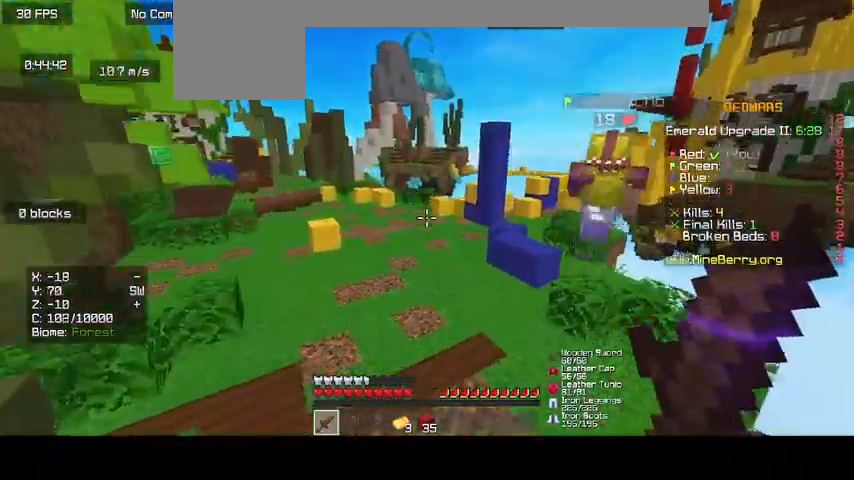
{"keys": ["up"], "mouse": [], "events": []}
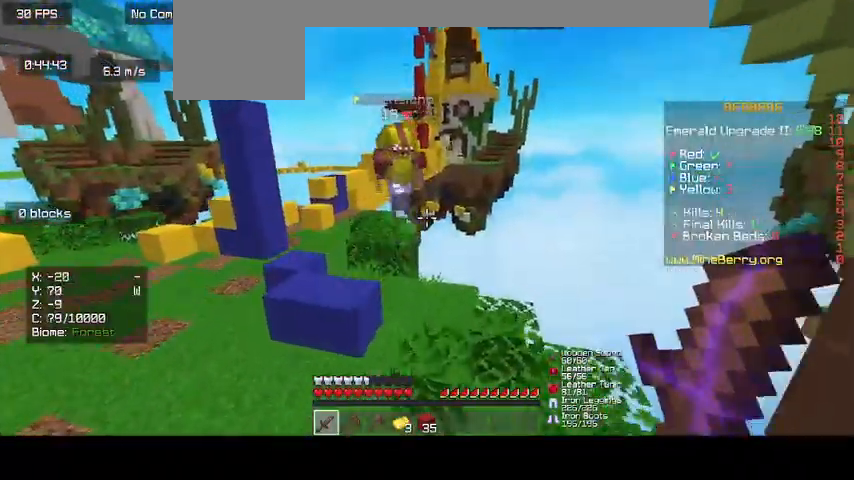
{"keys": ["up"], "mouse": [], "events": []}
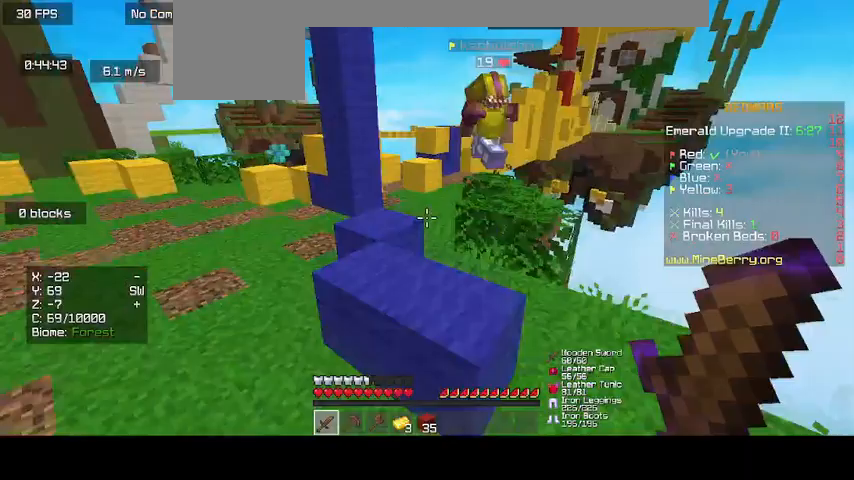
{"keys": ["up"], "mouse": [], "events": []}
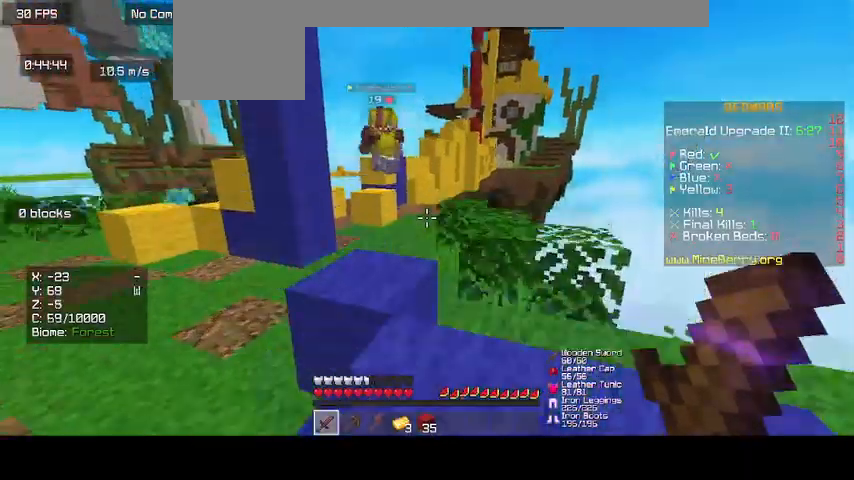
{"keys": ["up"], "mouse": [], "events": []}